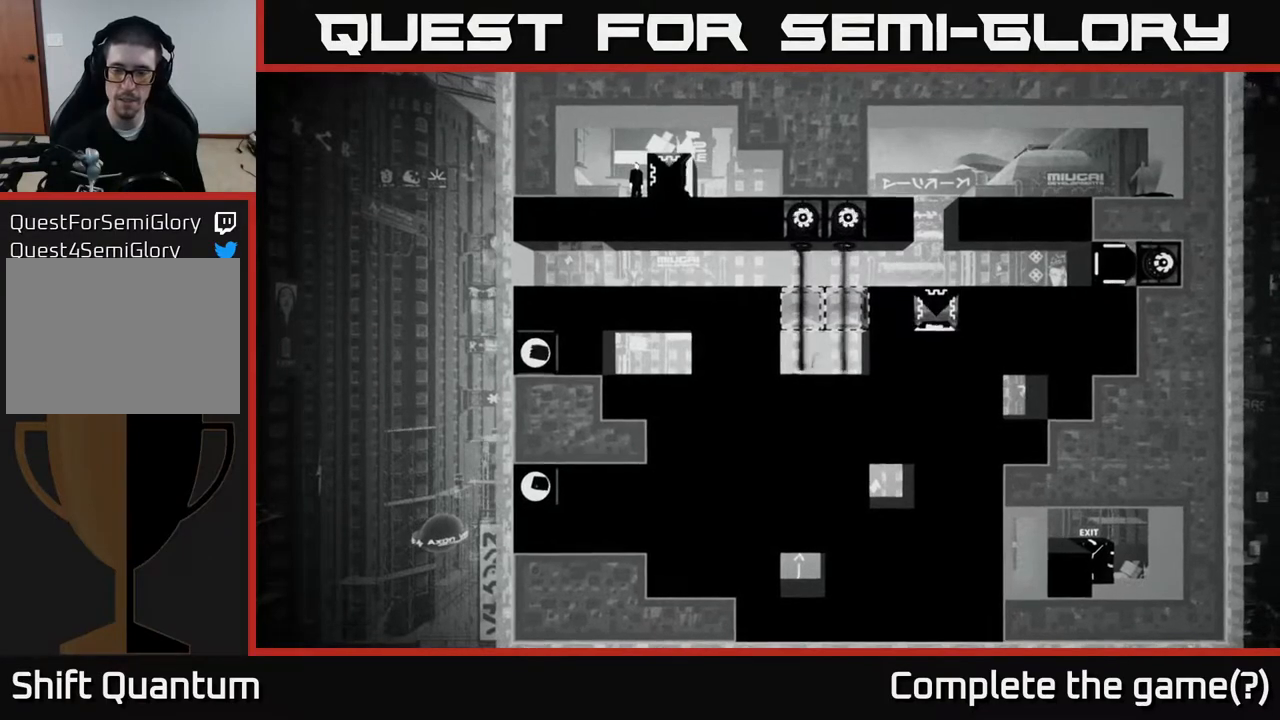
Gameplay with a controller (Xbox layout); each line is a JSON object with the inputs held at the frame after it. "events" lists button and stick changes between this image and that frame as [ms after this image, input, new state], when the widget could be followed in between.
{"buttons": [], "left_stick": "center", "right_stick": "down-right", "events": []}
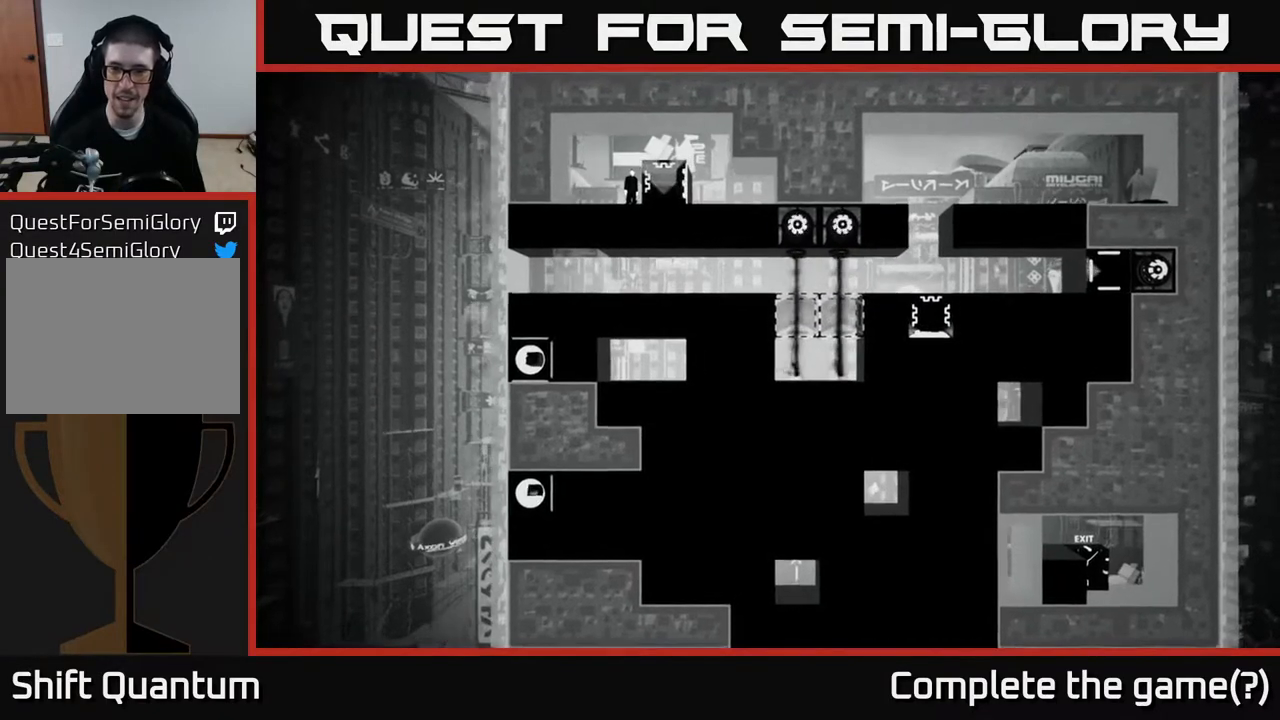
{"buttons": [], "left_stick": "center", "right_stick": "down-right", "events": []}
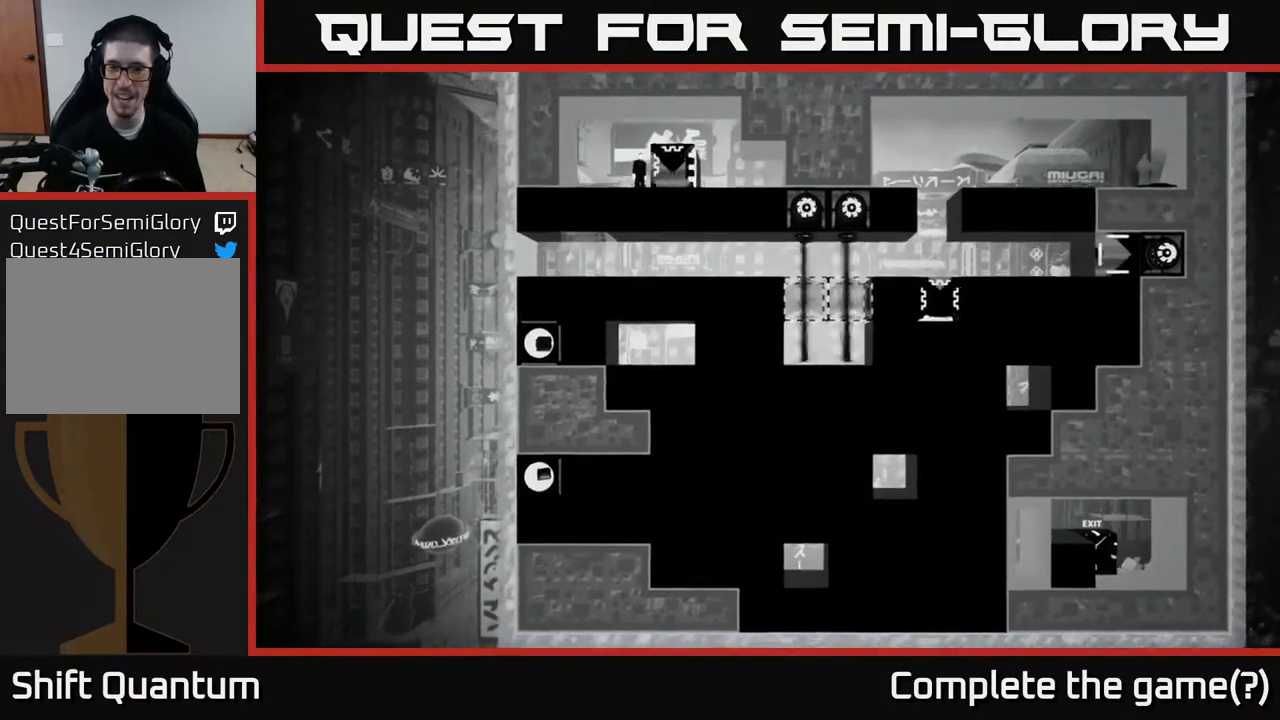
{"buttons": [], "left_stick": "center", "right_stick": "down-right", "events": []}
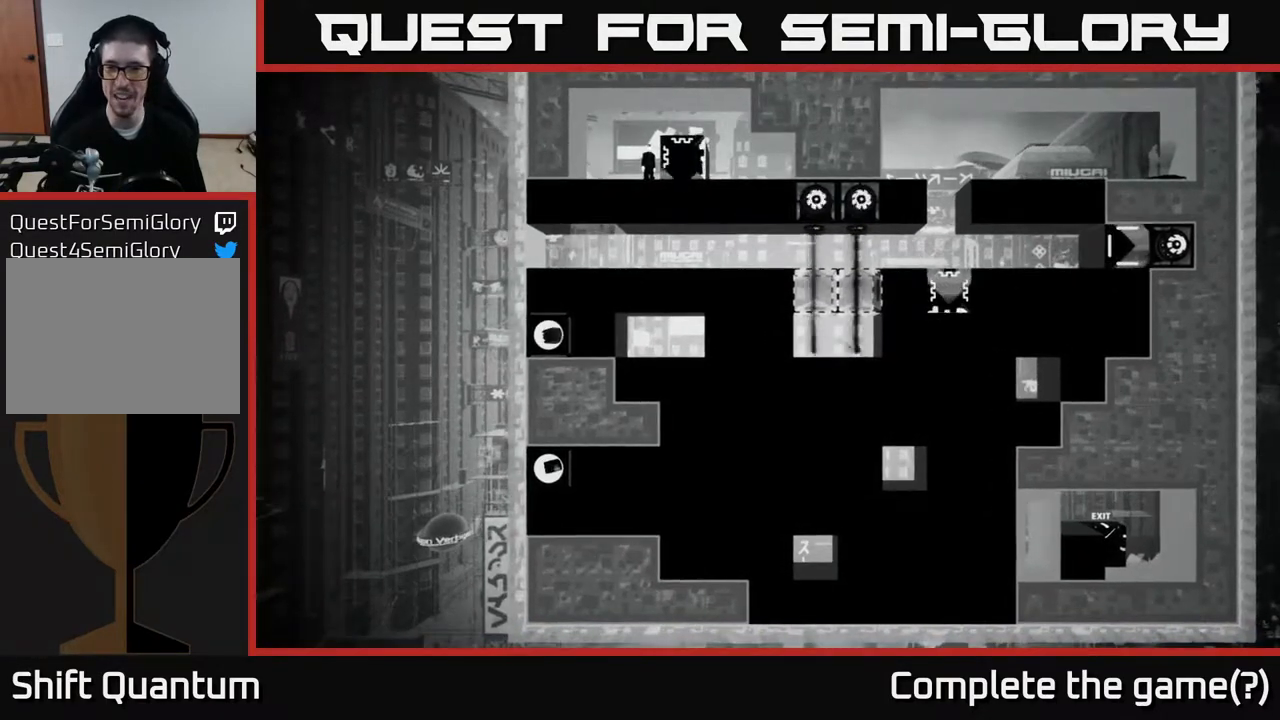
{"buttons": [], "left_stick": "center", "right_stick": "down-right", "events": []}
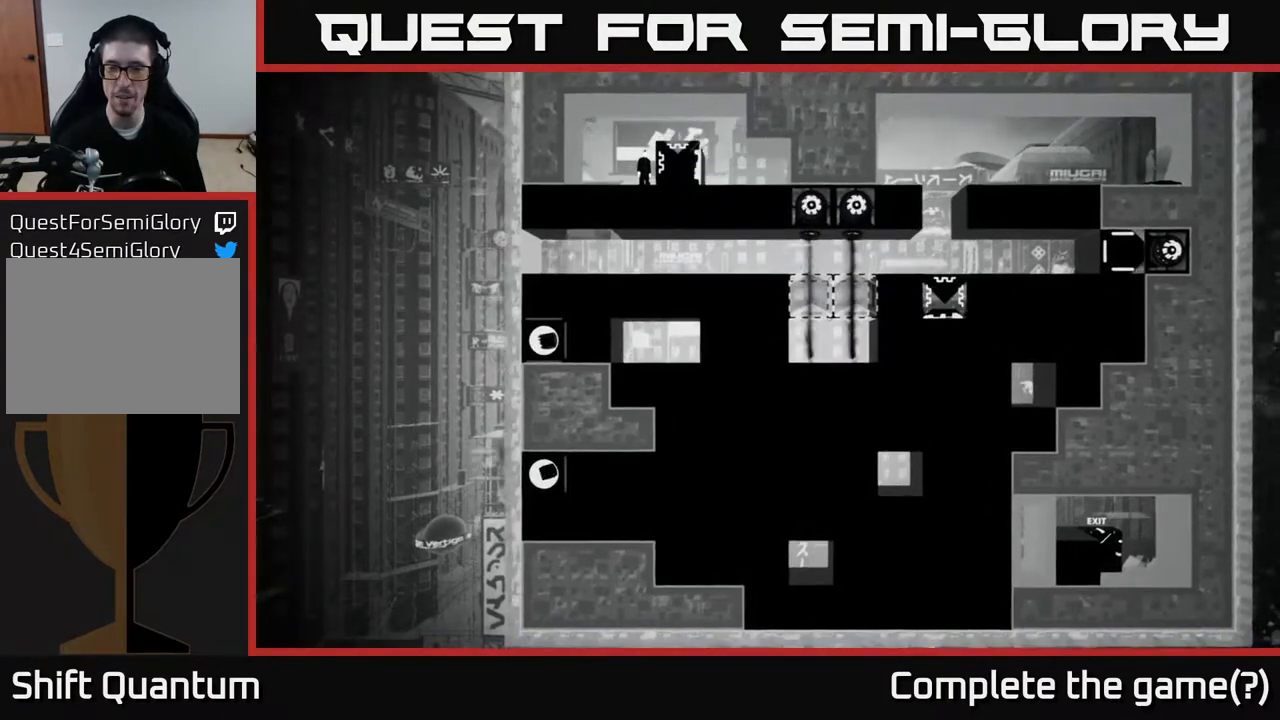
{"buttons": [], "left_stick": "center", "right_stick": "down-right", "events": []}
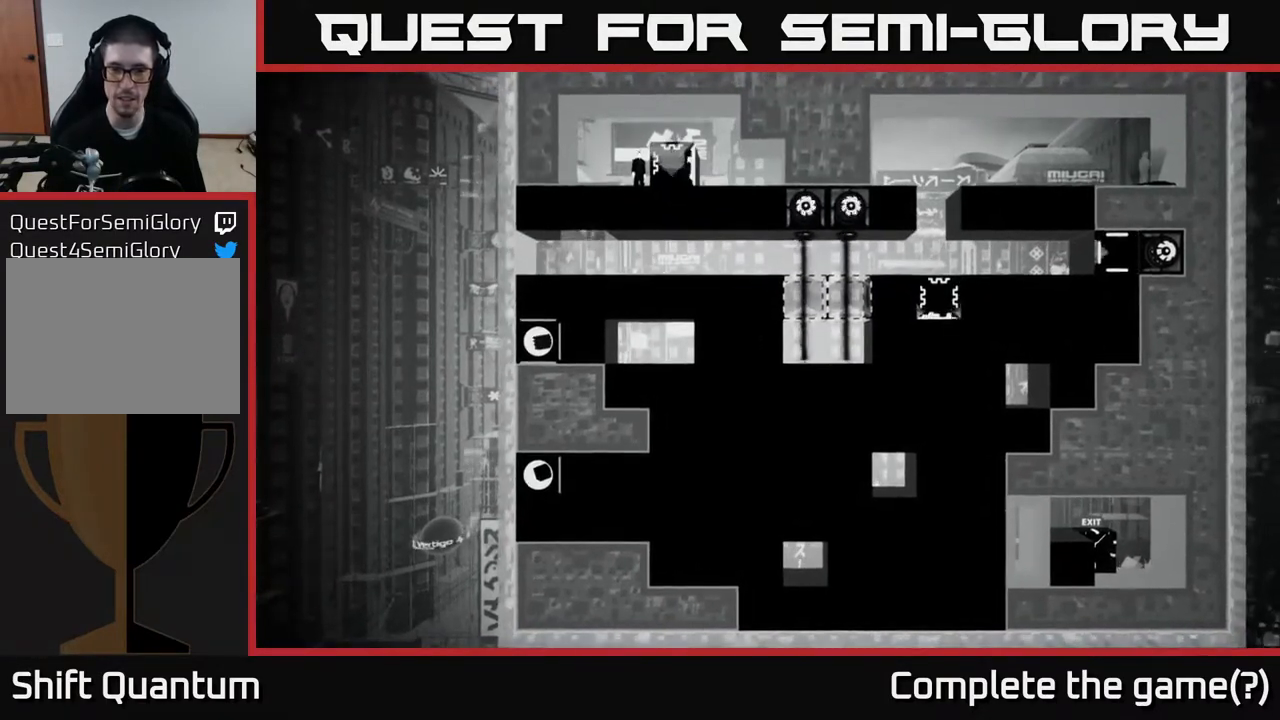
{"buttons": [], "left_stick": "center", "right_stick": "down-right", "events": []}
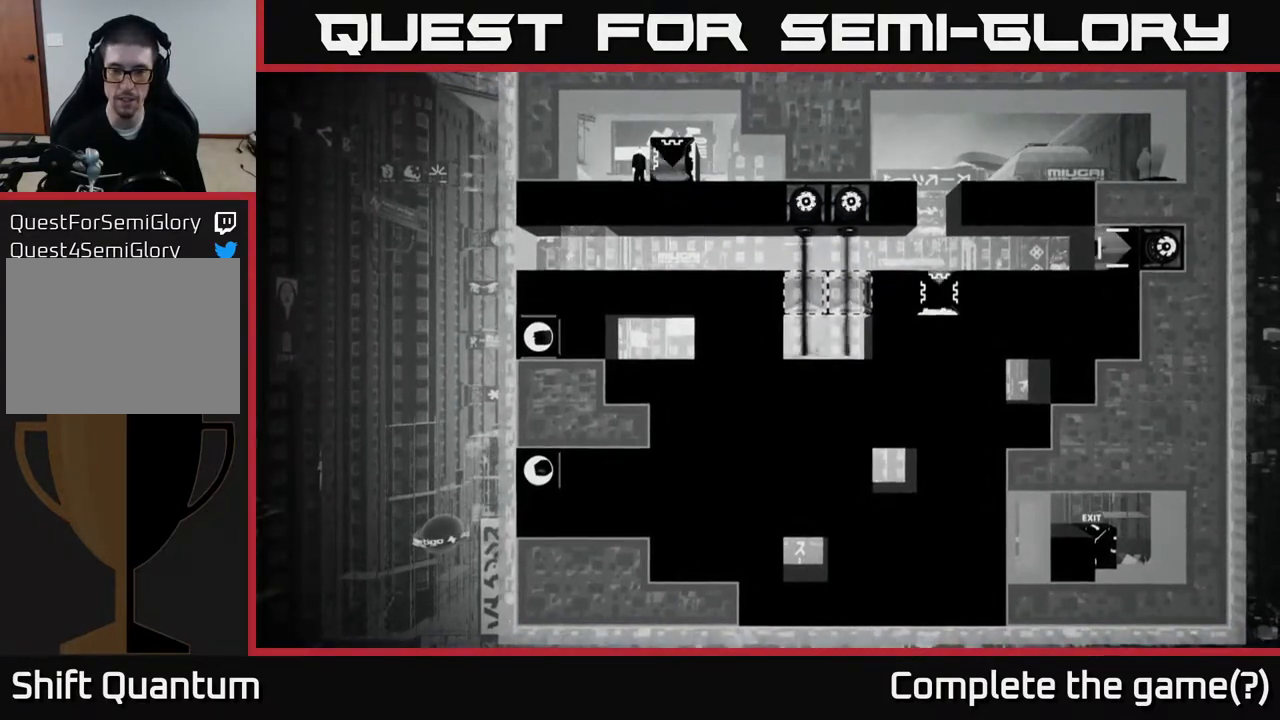
{"buttons": [], "left_stick": "center", "right_stick": "down-right", "events": []}
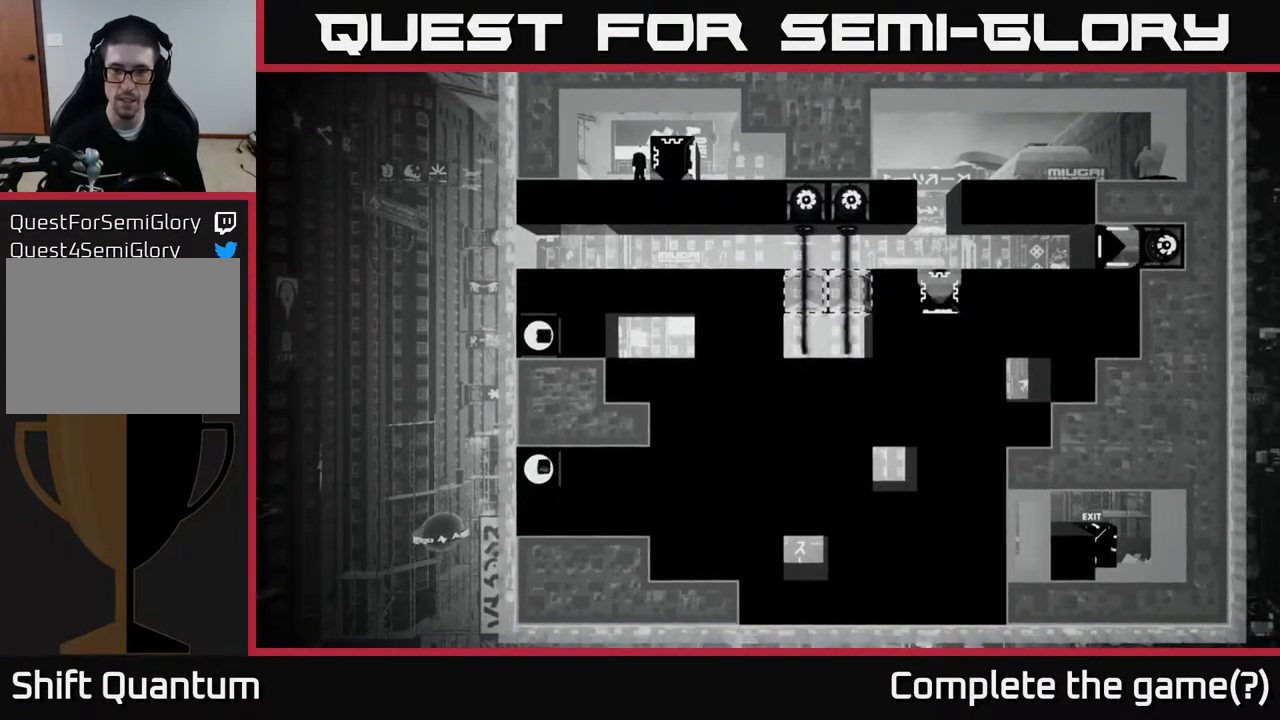
{"buttons": [], "left_stick": "center", "right_stick": "down-right", "events": []}
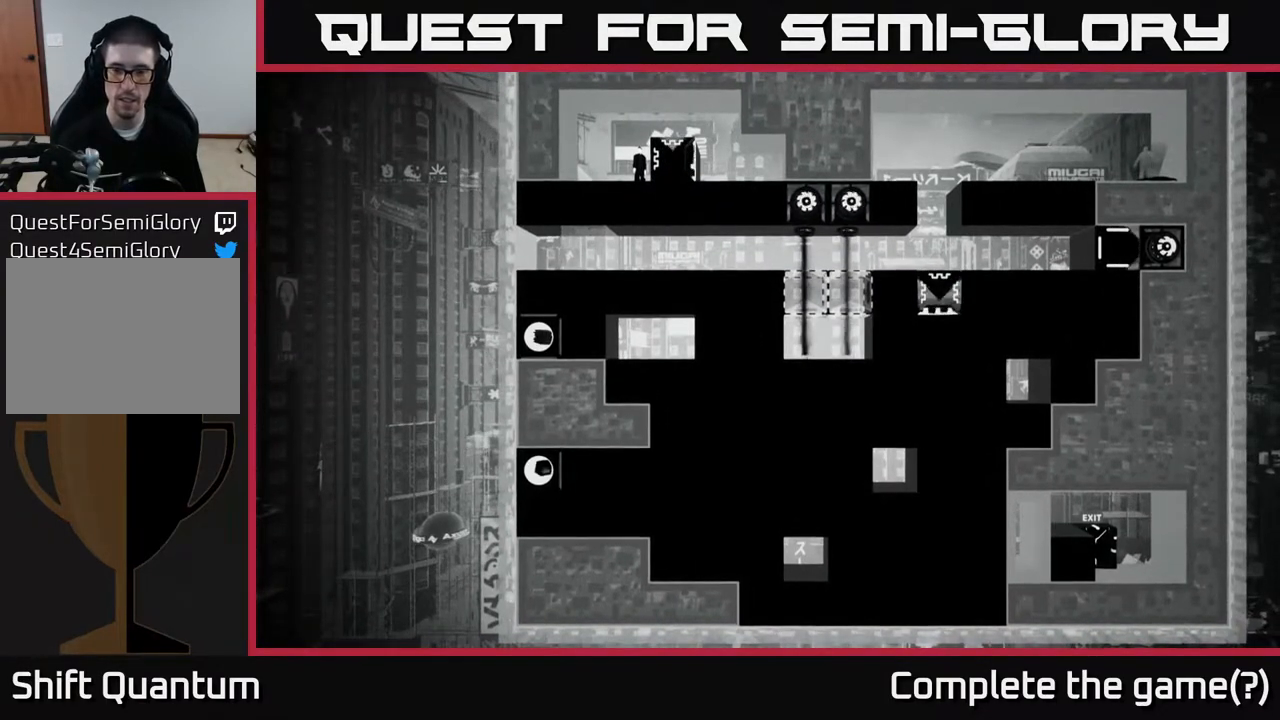
{"buttons": [], "left_stick": "center", "right_stick": "down-right", "events": []}
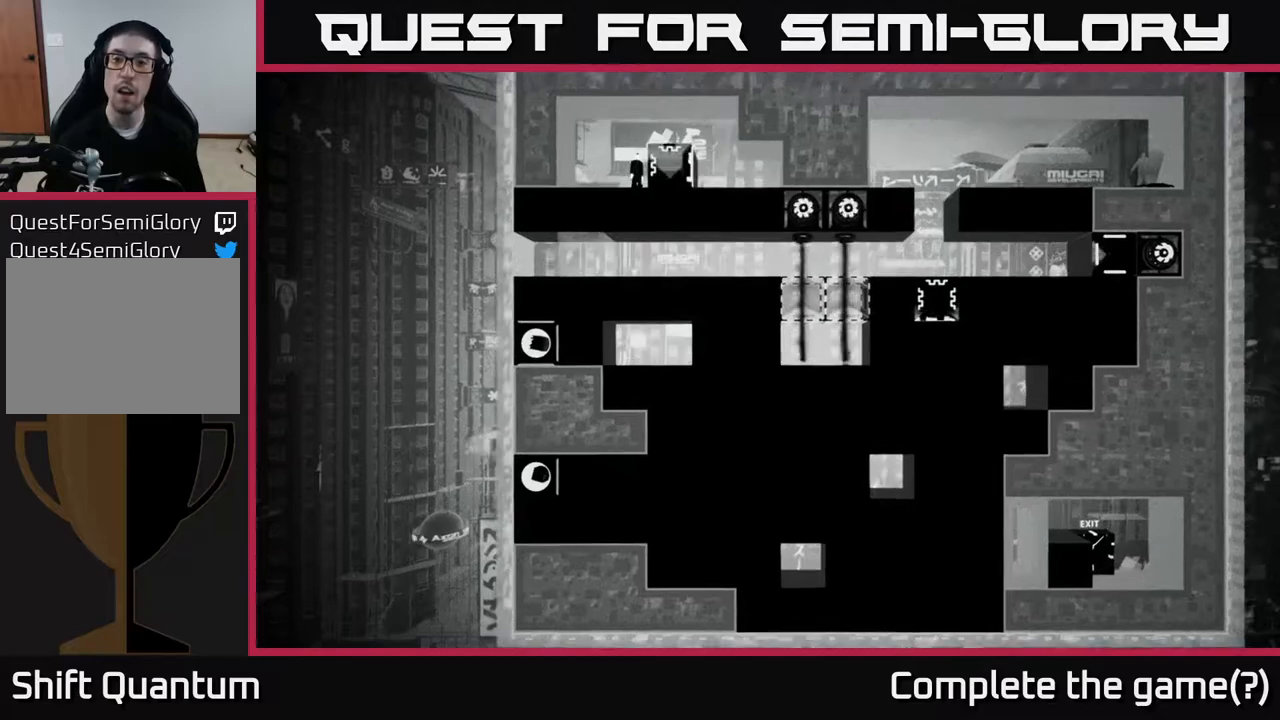
{"buttons": [], "left_stick": "center", "right_stick": "down-right", "events": []}
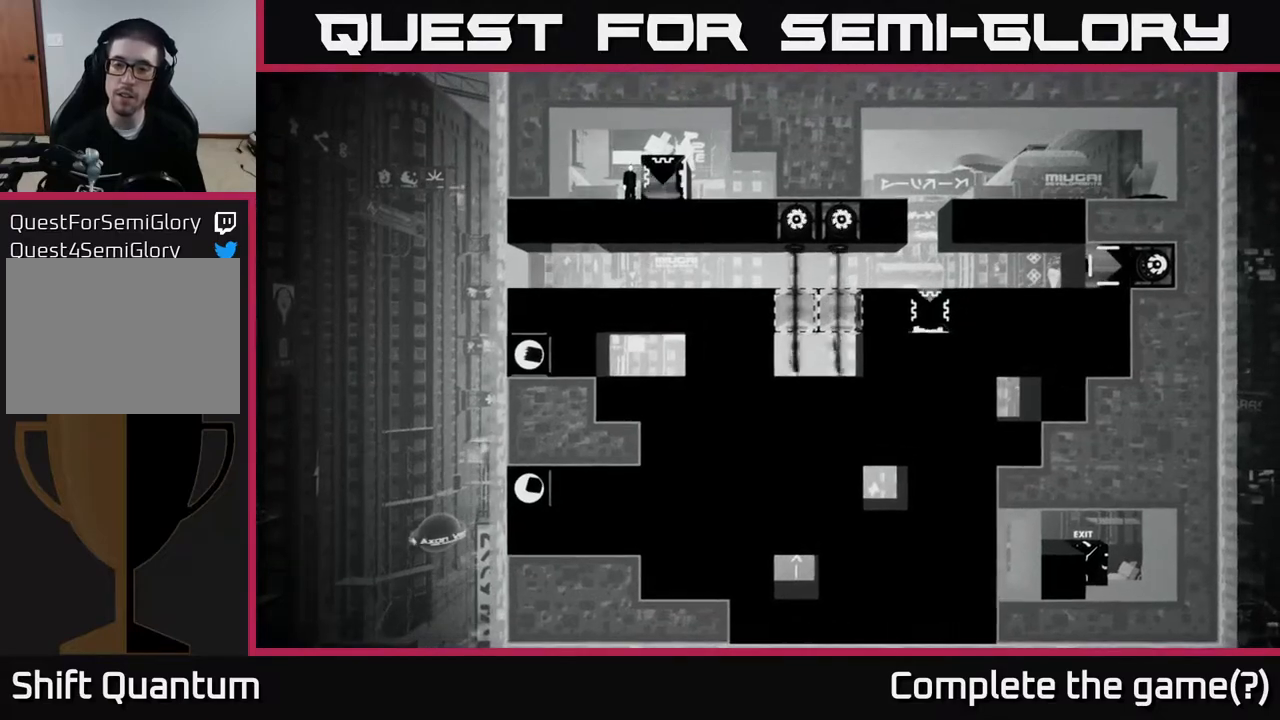
{"buttons": [], "left_stick": "center", "right_stick": "down-right", "events": []}
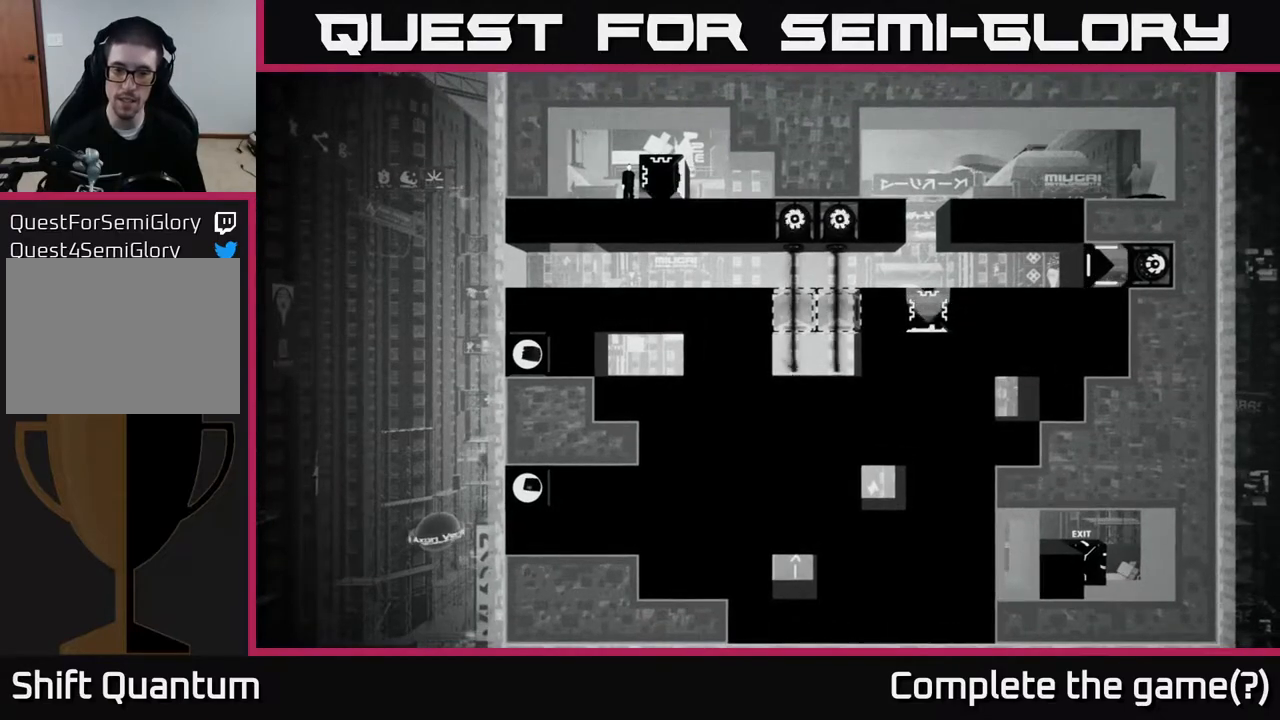
{"buttons": [], "left_stick": "center", "right_stick": "down-right", "events": []}
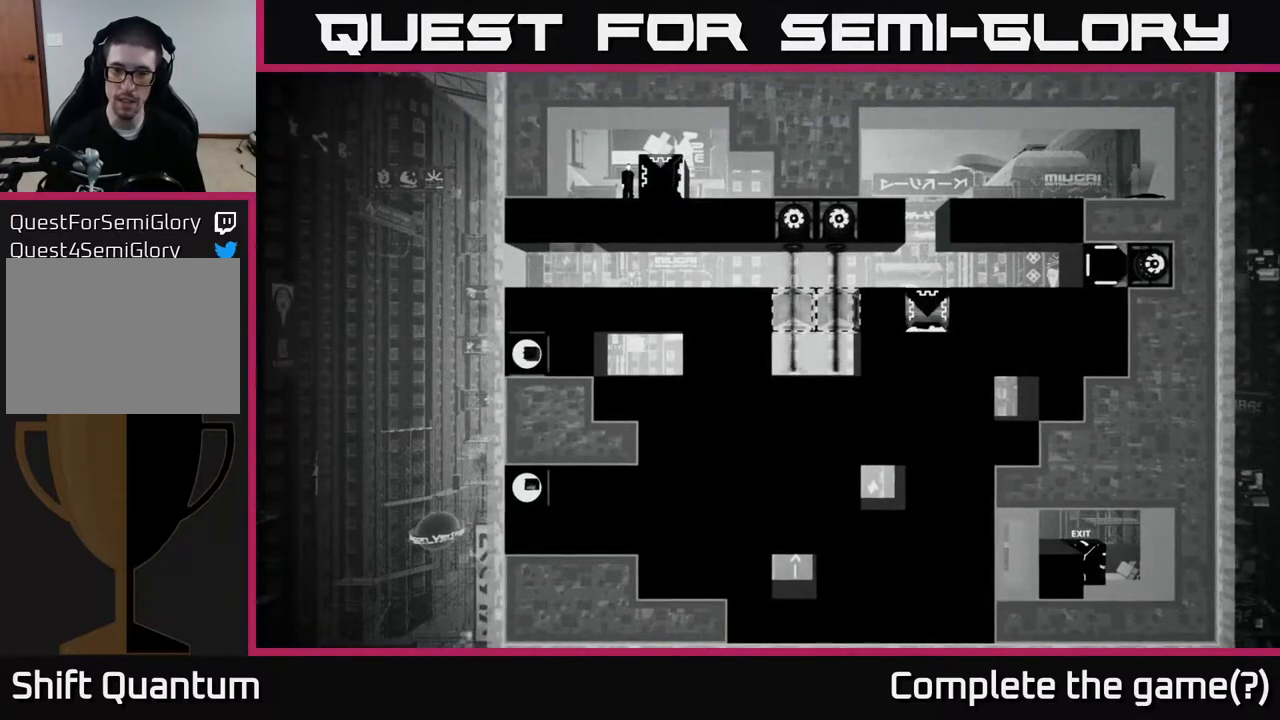
{"buttons": [], "left_stick": "center", "right_stick": "down-right", "events": []}
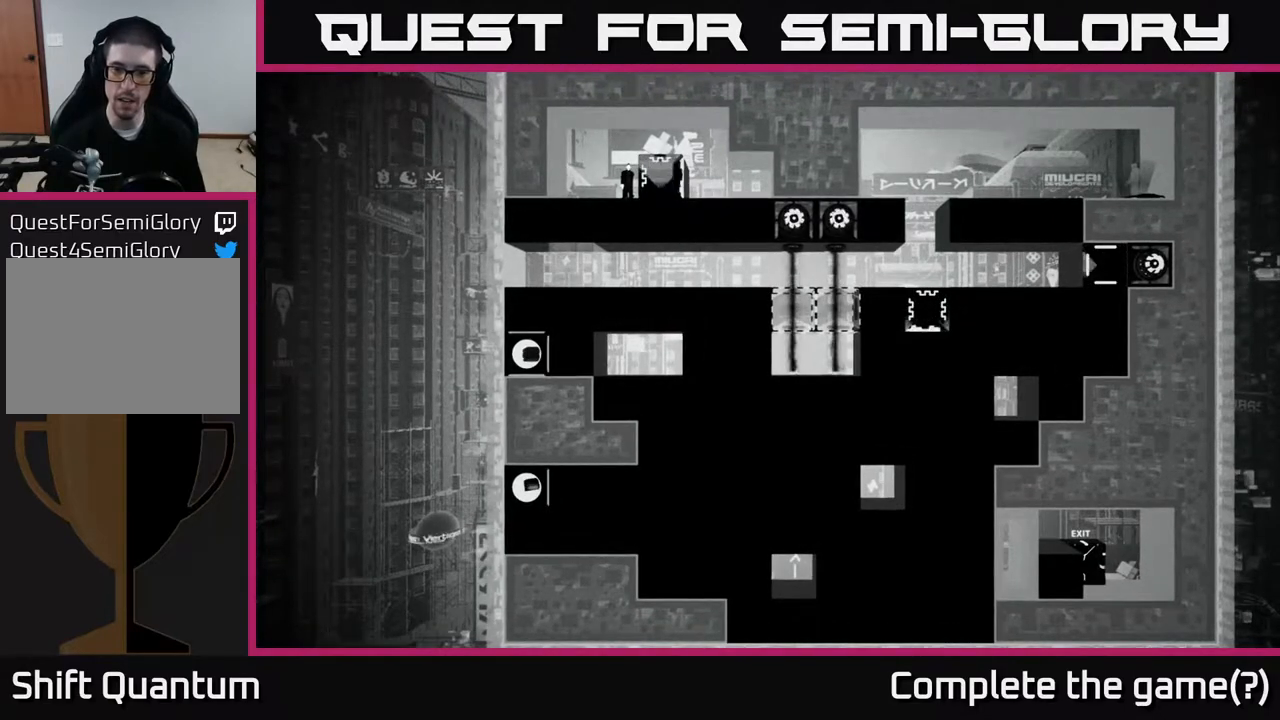
{"buttons": [], "left_stick": "center", "right_stick": "down-right", "events": []}
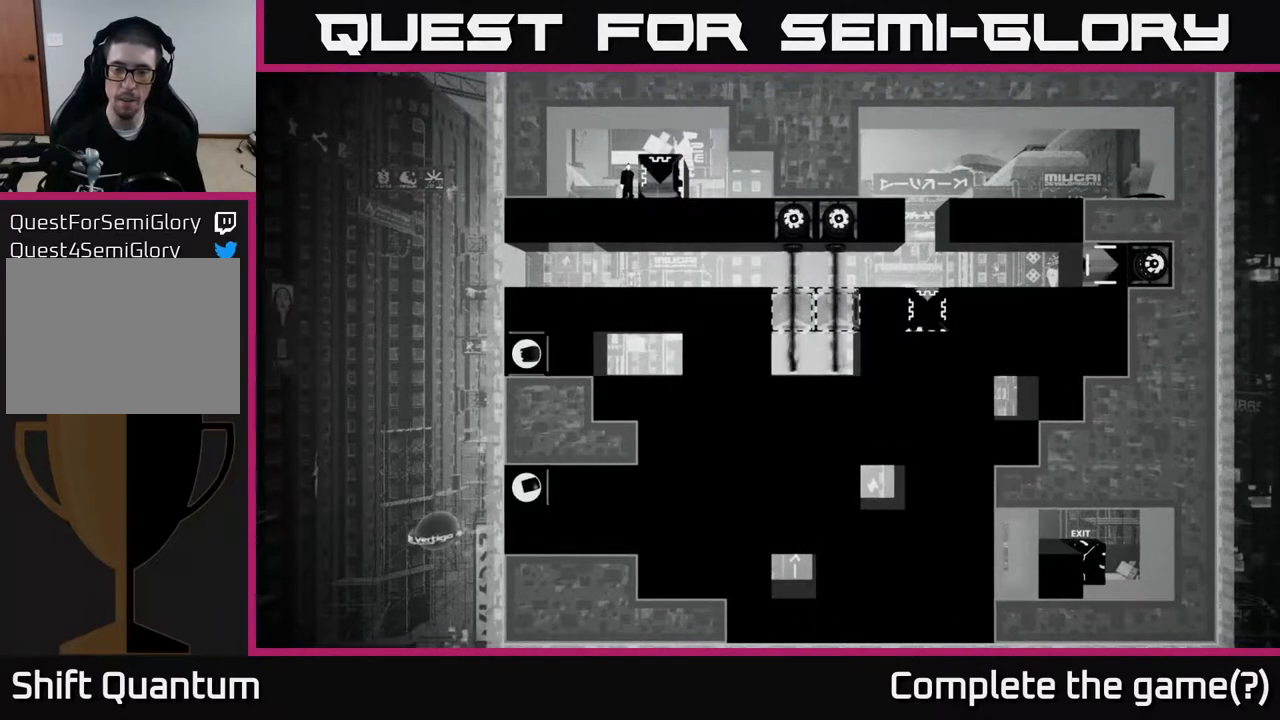
{"buttons": [], "left_stick": "center", "right_stick": "down-right", "events": []}
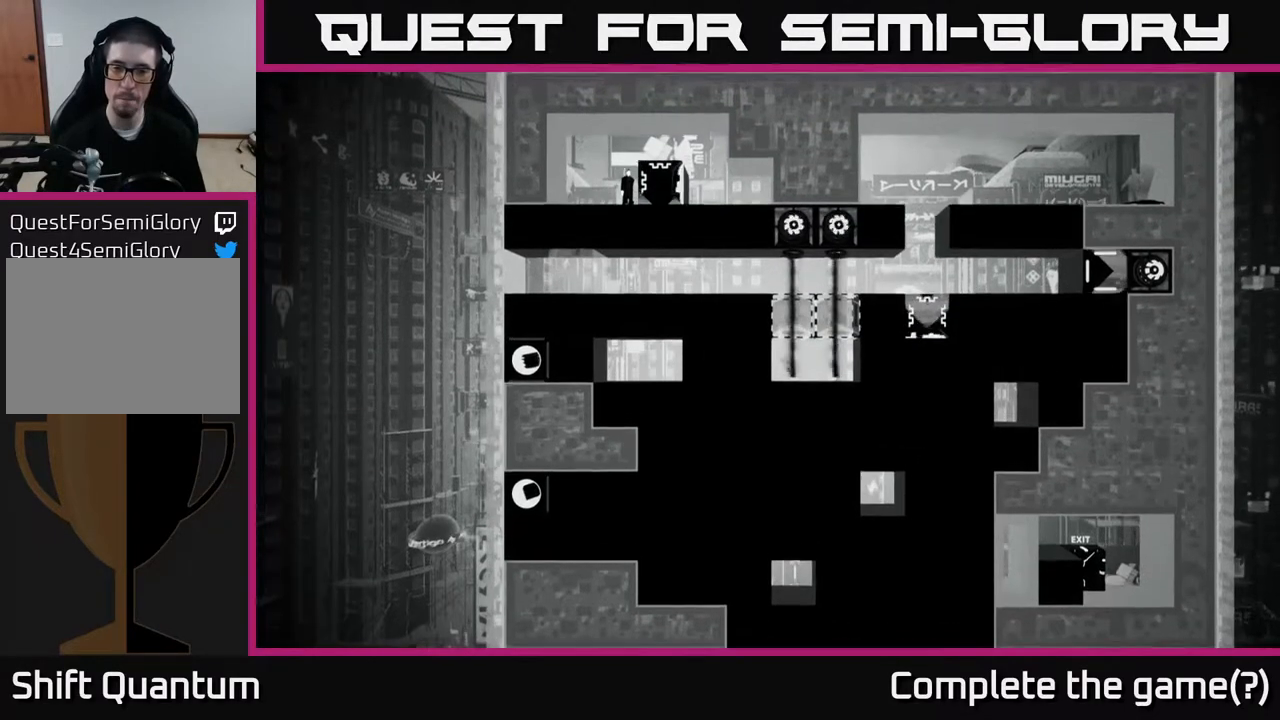
{"buttons": [], "left_stick": "center", "right_stick": "down-right", "events": []}
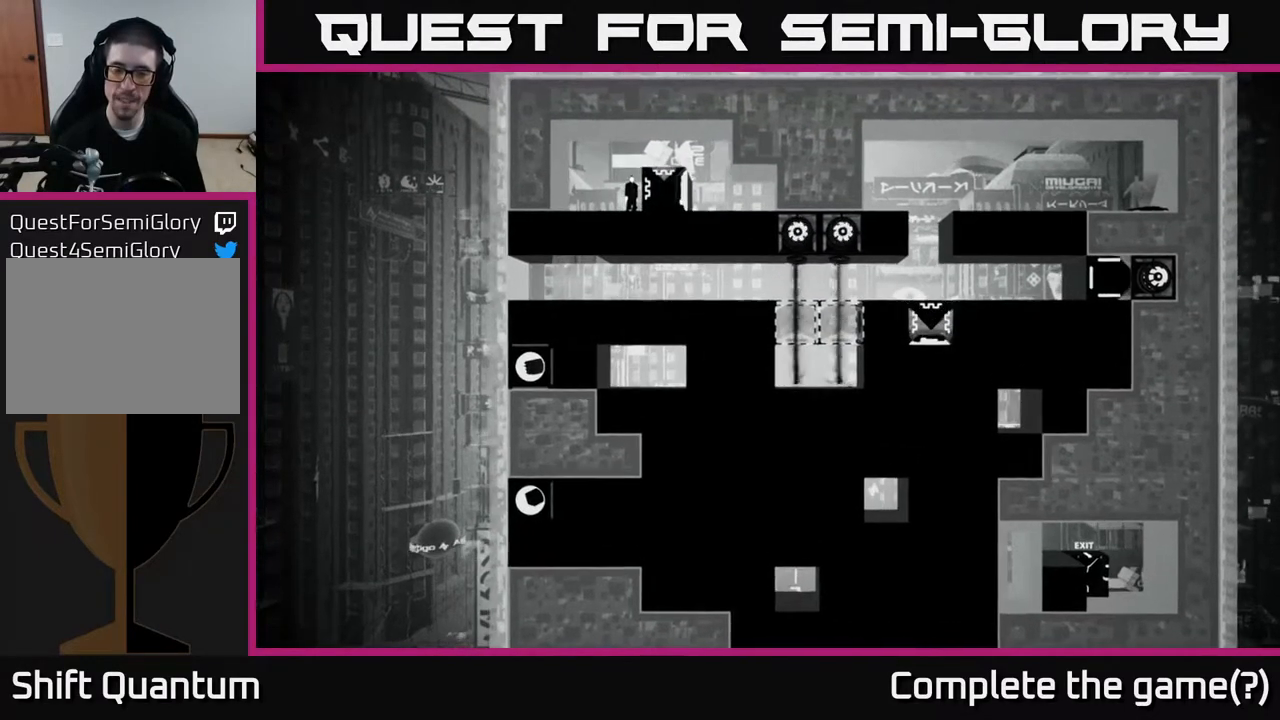
{"buttons": [], "left_stick": "center", "right_stick": "down-right", "events": []}
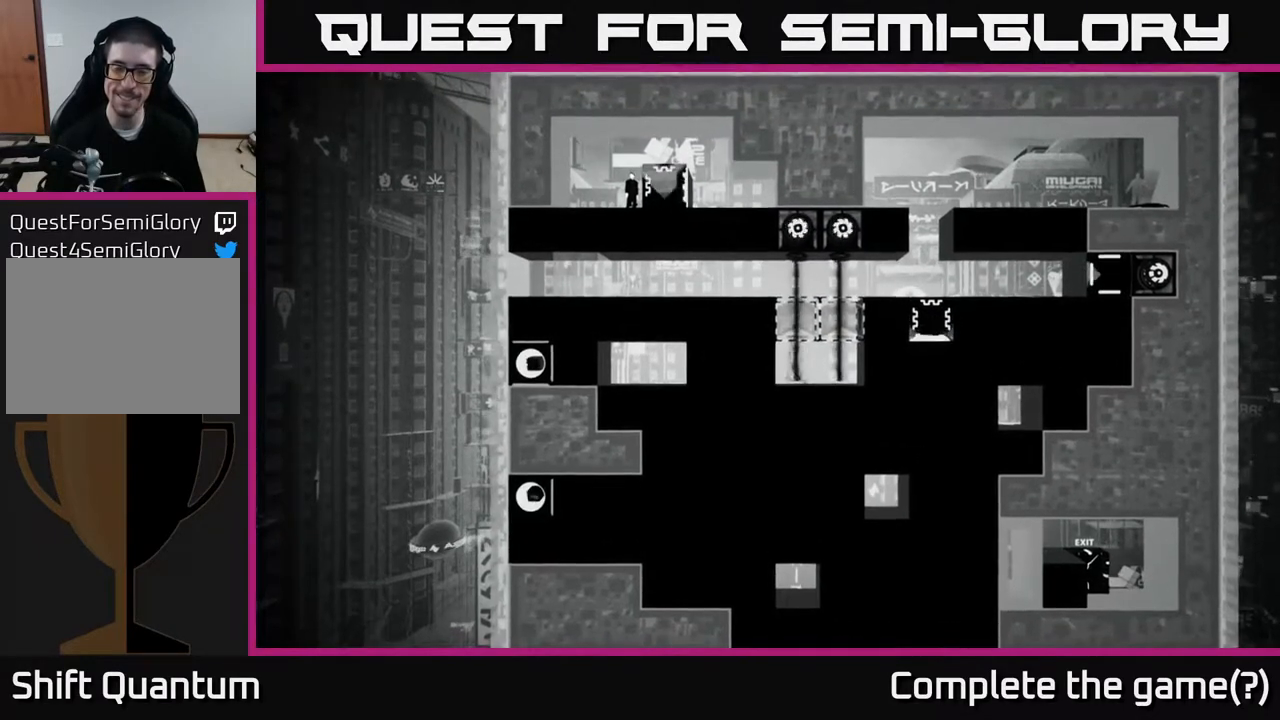
{"buttons": [], "left_stick": "center", "right_stick": "down-right", "events": []}
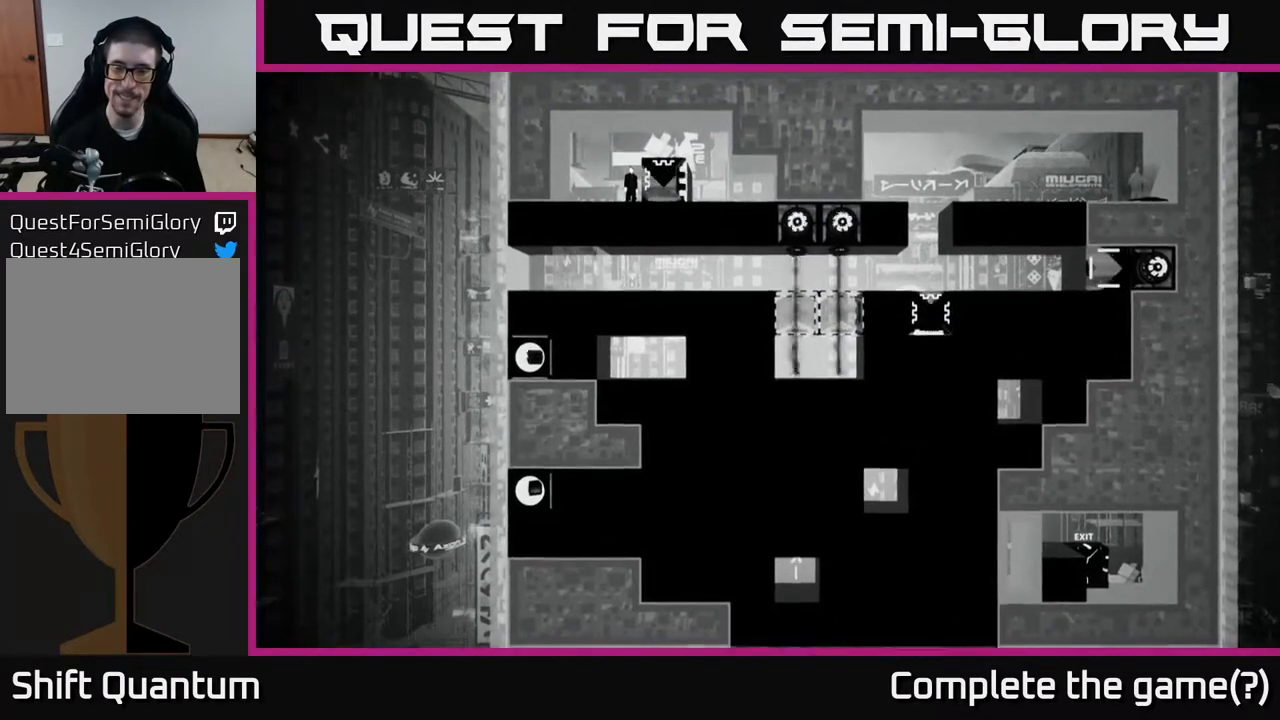
{"buttons": [], "left_stick": "center", "right_stick": "down-right", "events": []}
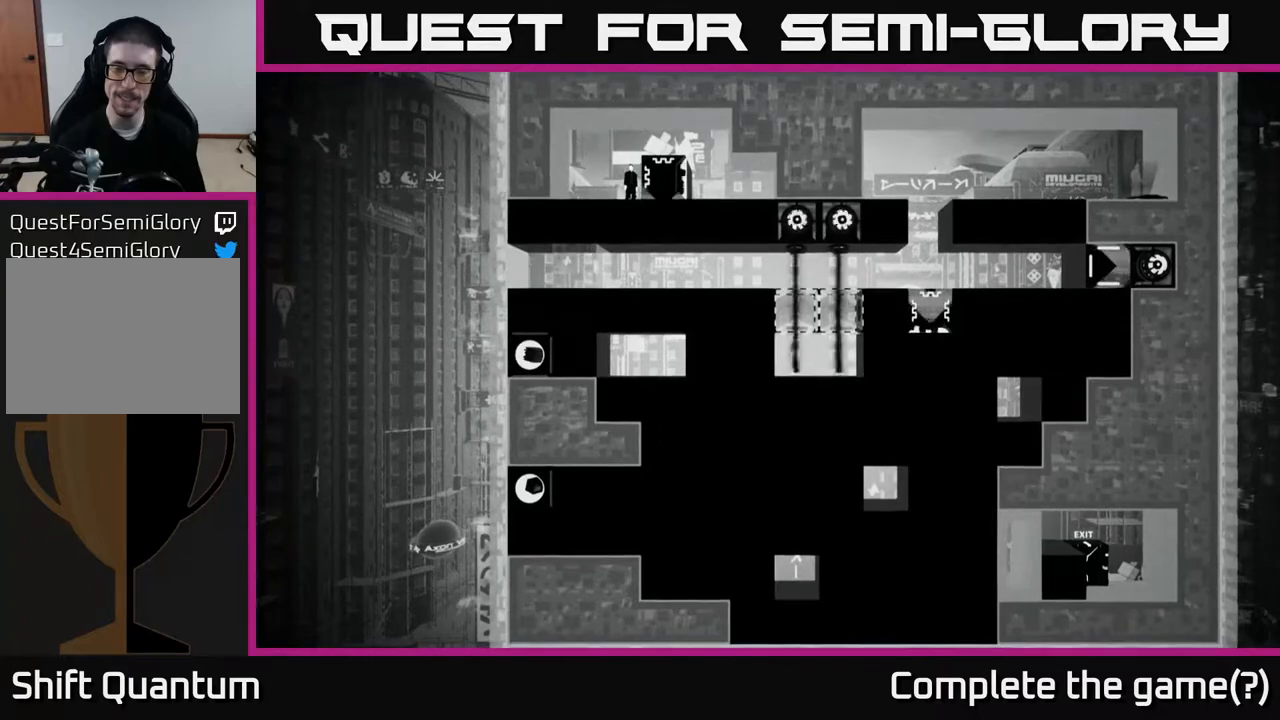
{"buttons": [], "left_stick": "center", "right_stick": "down-right", "events": []}
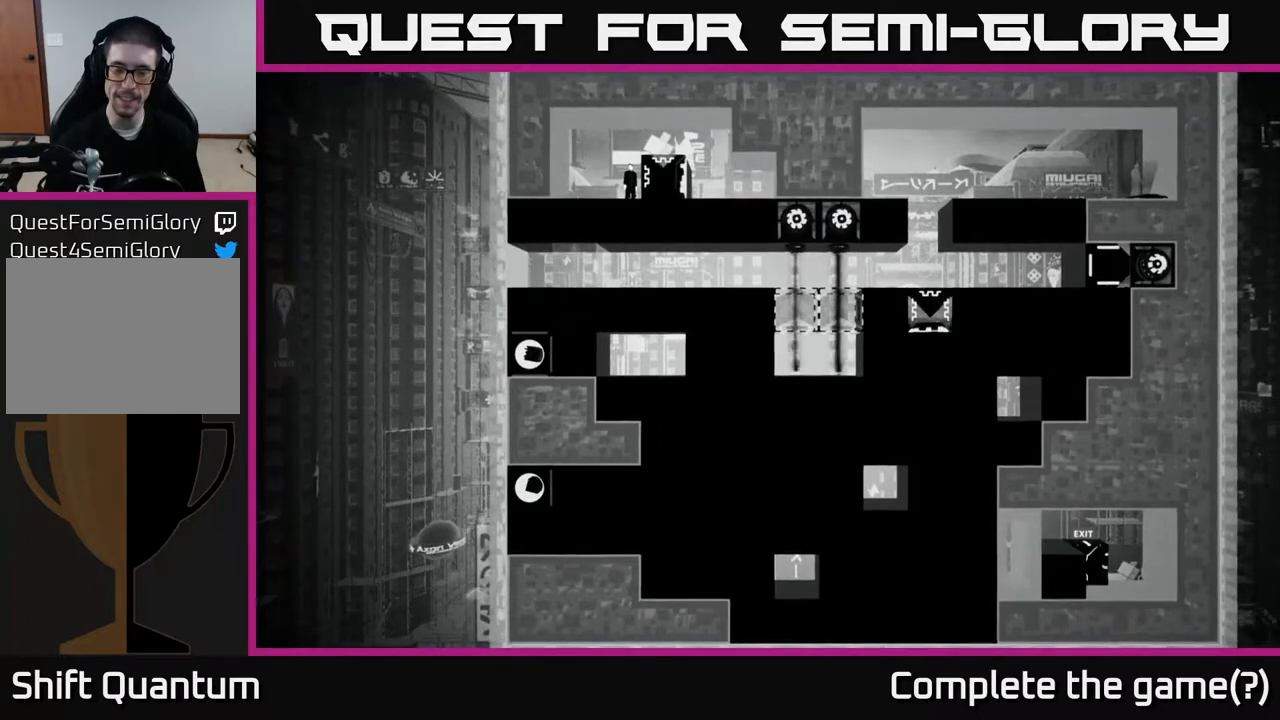
{"buttons": [], "left_stick": "center", "right_stick": "down-right", "events": []}
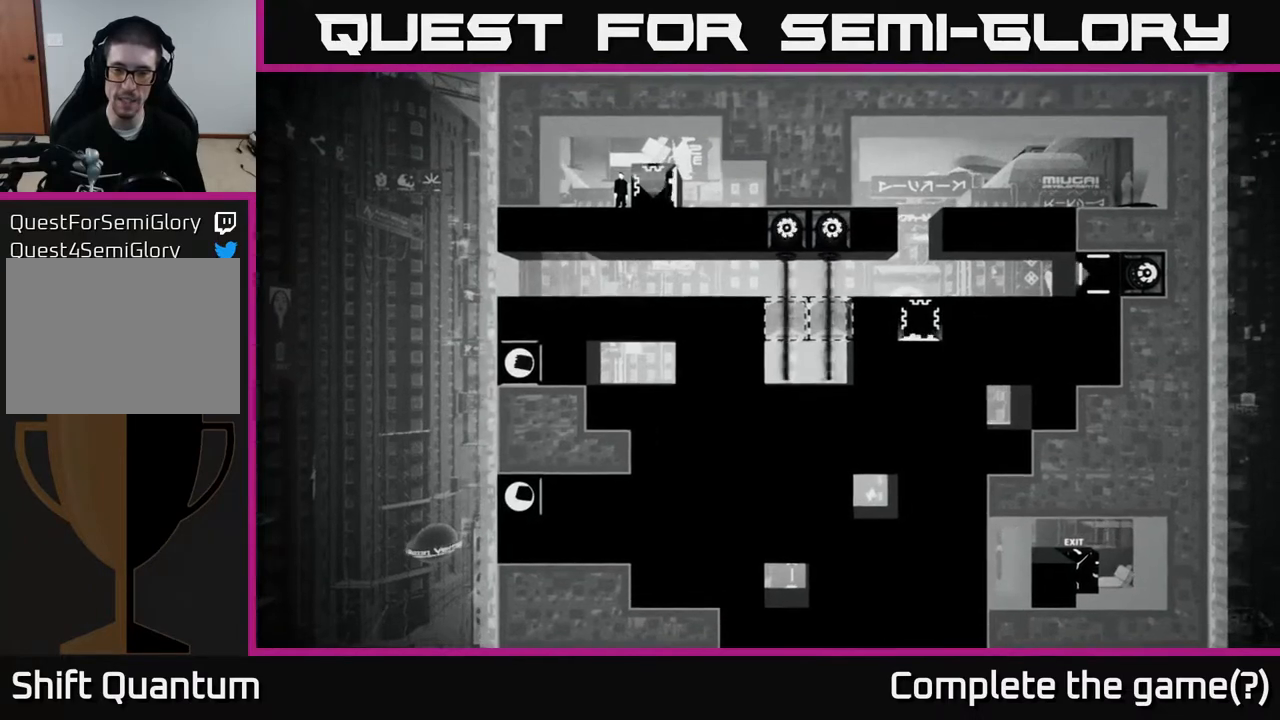
{"buttons": [], "left_stick": "center", "right_stick": "down-right", "events": []}
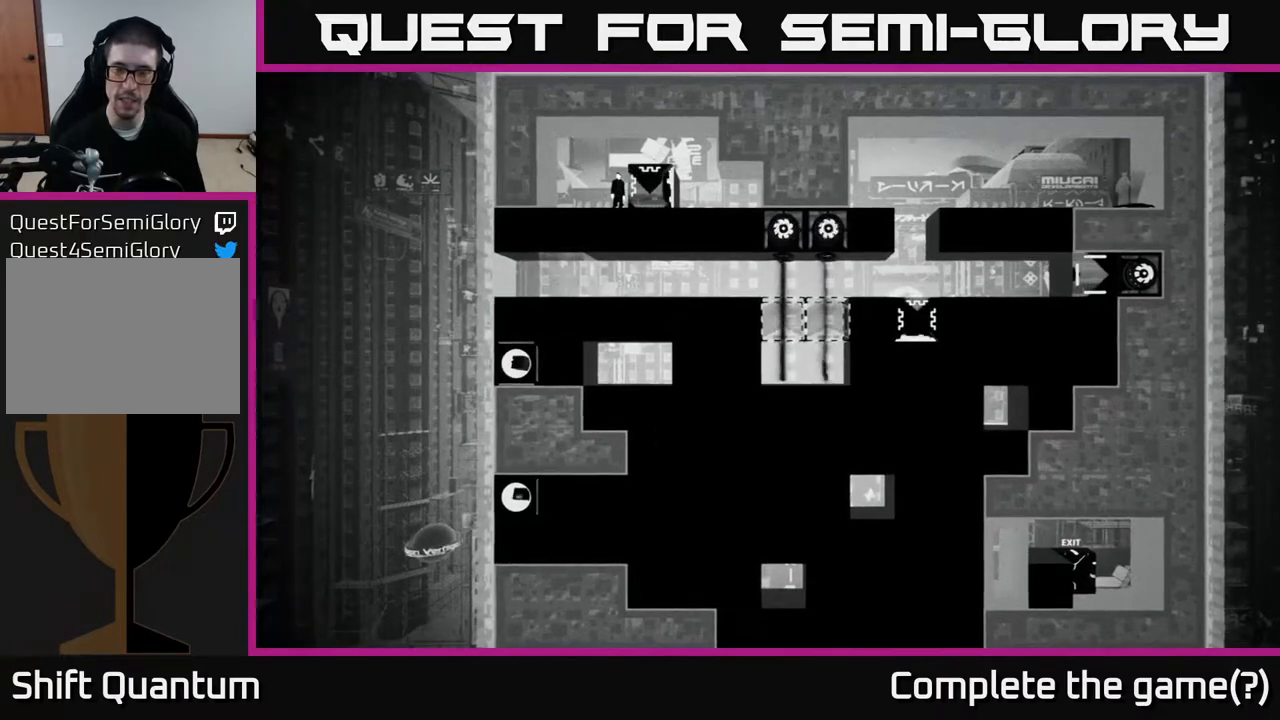
{"buttons": [], "left_stick": "center", "right_stick": "down-right", "events": []}
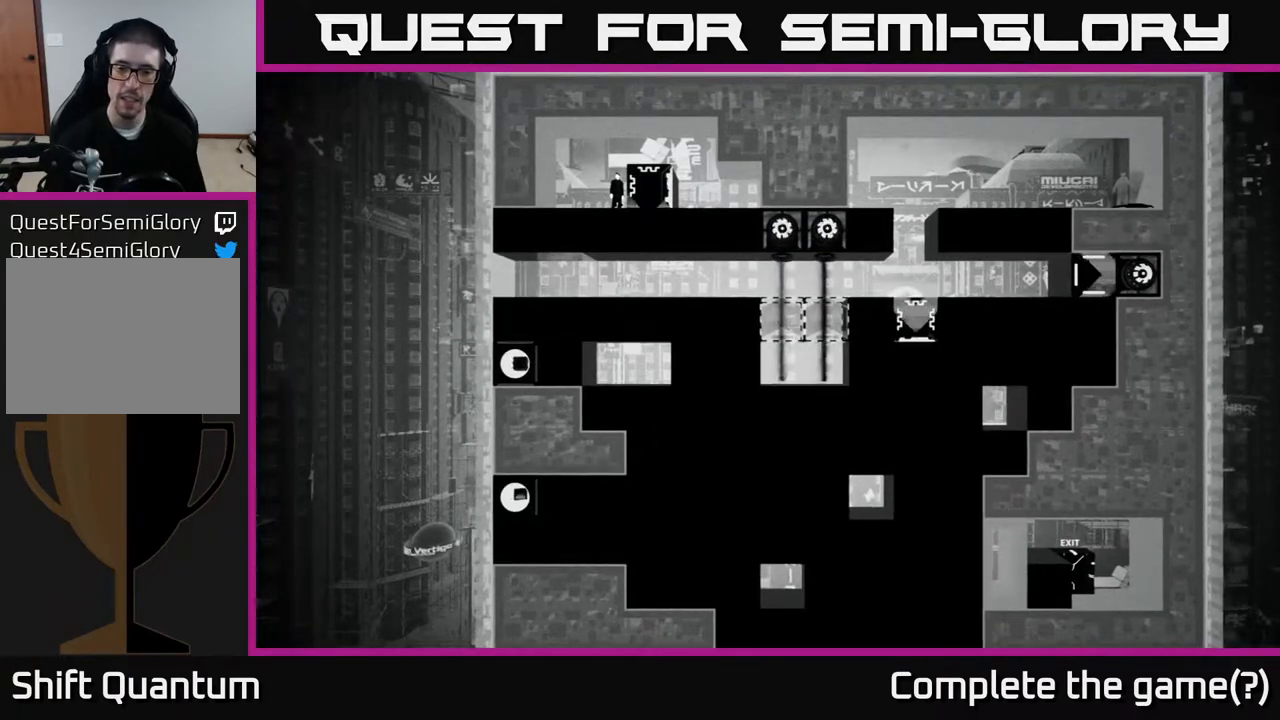
{"buttons": [], "left_stick": "center", "right_stick": "down-right", "events": []}
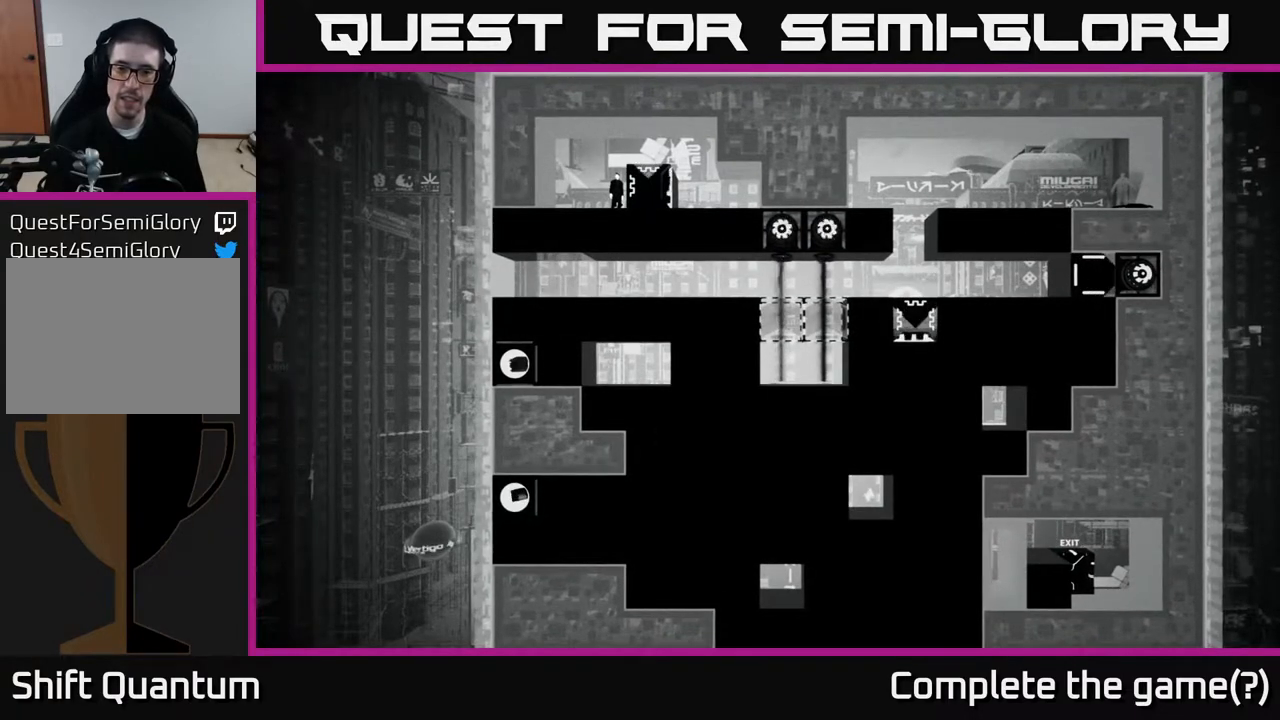
{"buttons": [], "left_stick": "center", "right_stick": "down-right", "events": []}
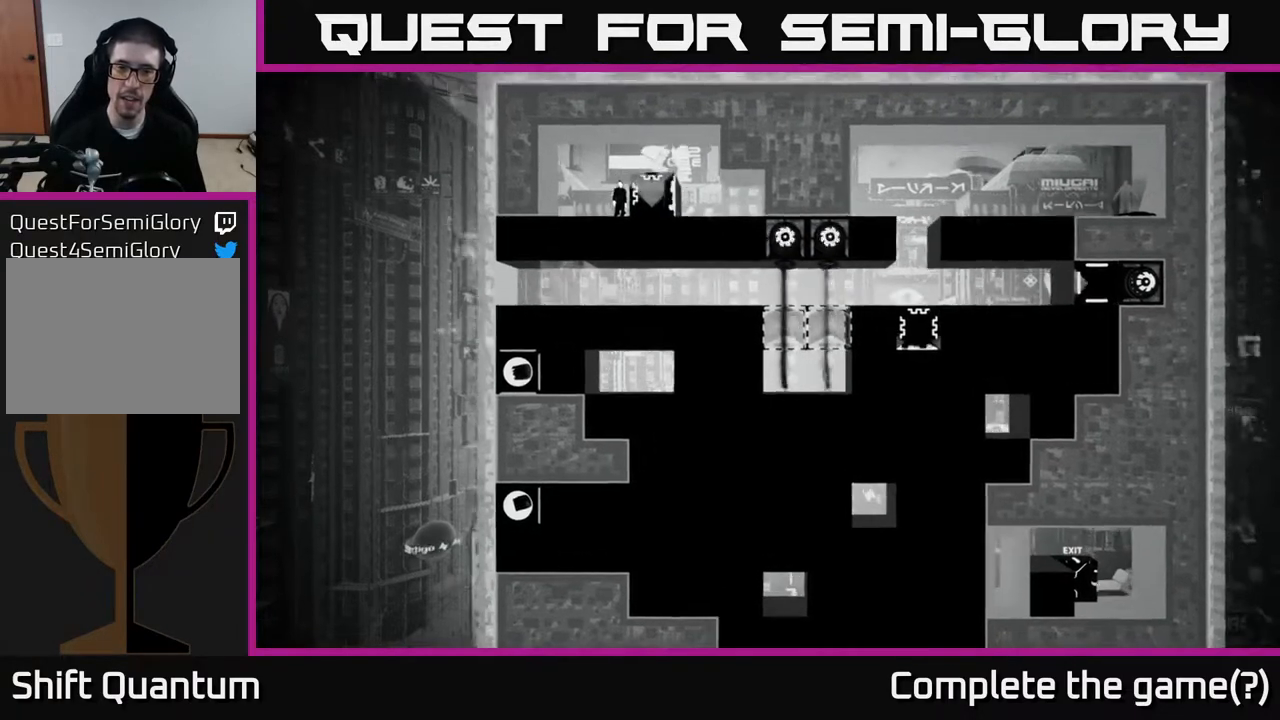
{"buttons": [], "left_stick": "center", "right_stick": "center", "events": [[133, "right_stick", "center"]]}
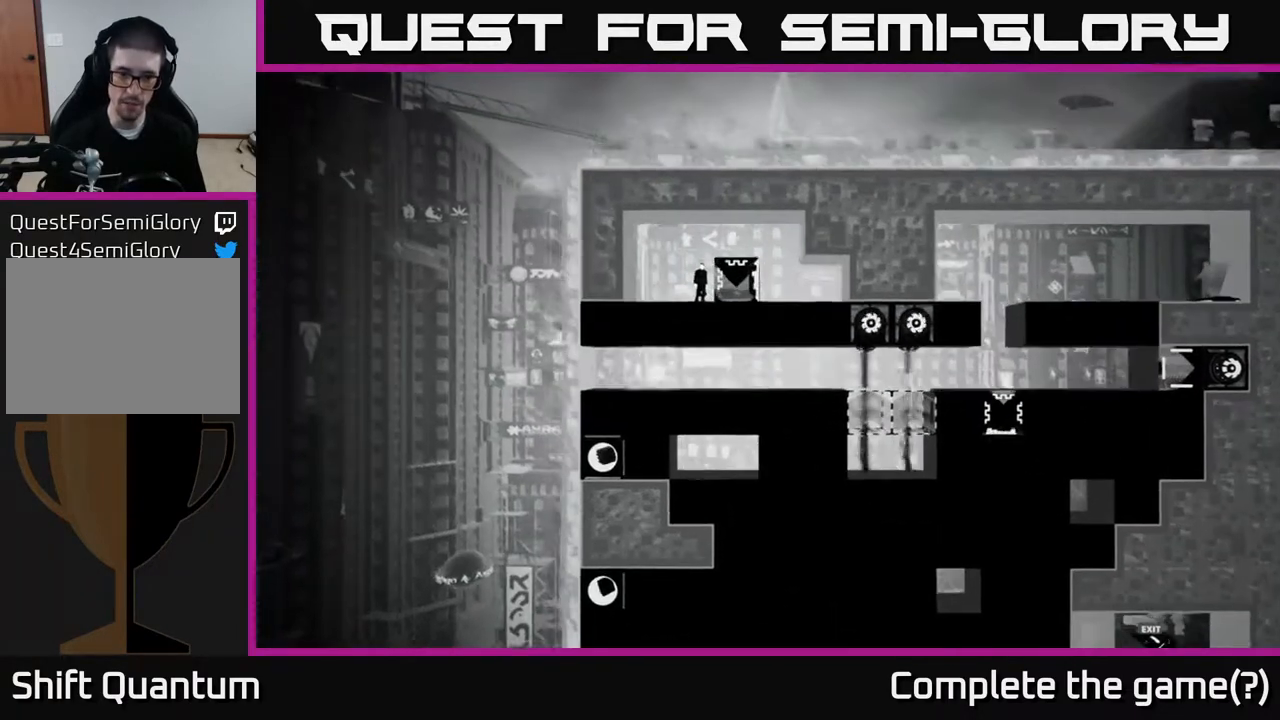
{"buttons": [], "left_stick": "center", "right_stick": "center", "events": [[83, "left_stick", "left"], [300, "left_stick", "right"], [433, "left_stick", "center"]]}
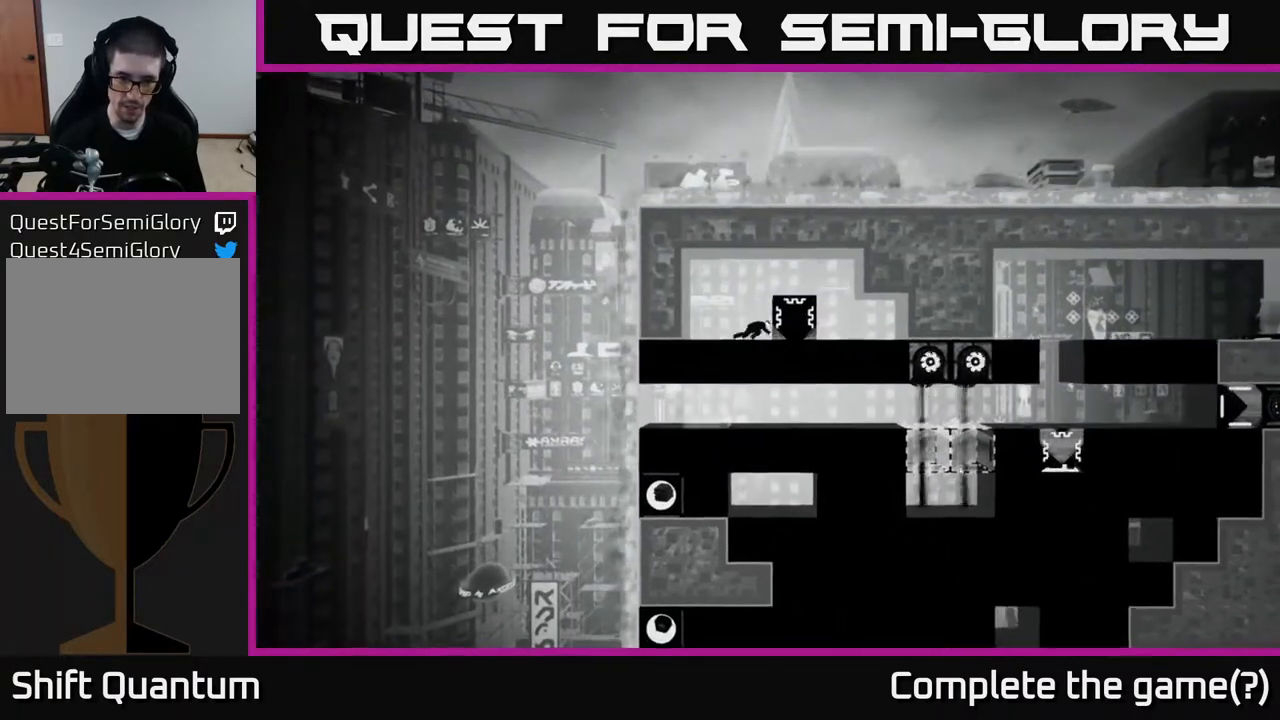
{"buttons": [], "left_stick": "center", "right_stick": "center", "events": [[100, "B", "down"], [217, "B", "up"]]}
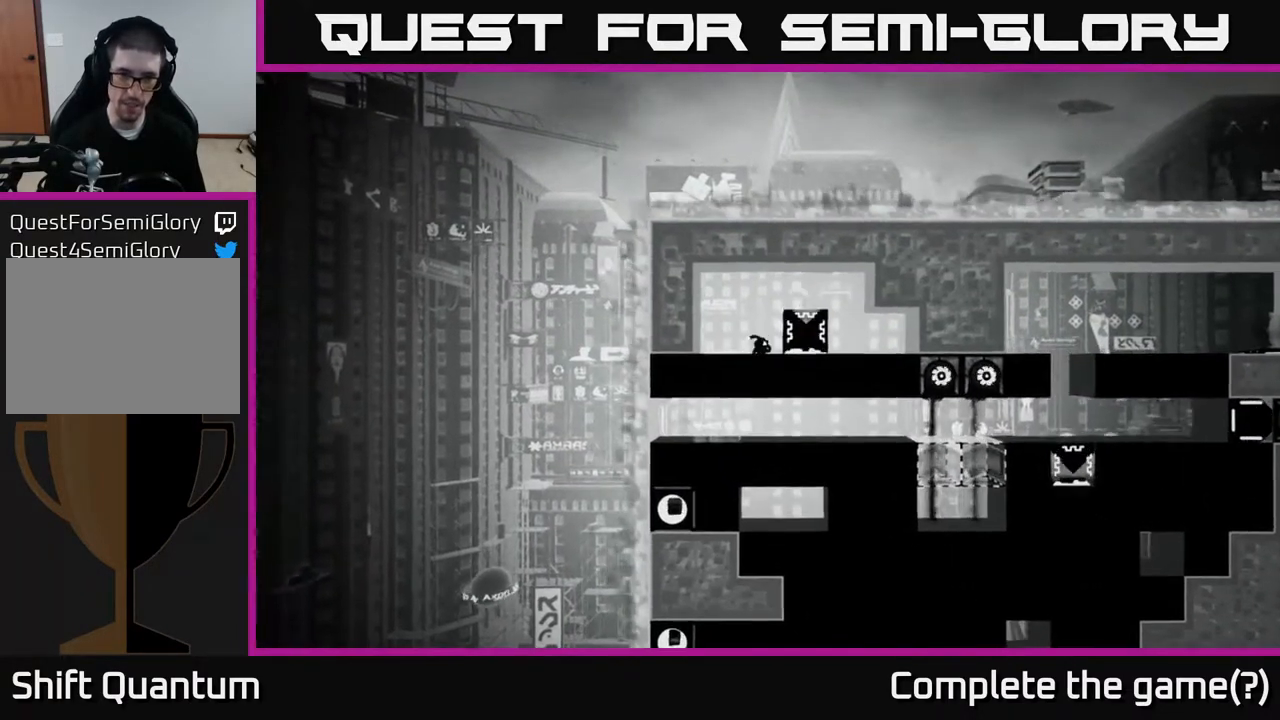
{"buttons": [], "left_stick": "center", "right_stick": "center", "events": []}
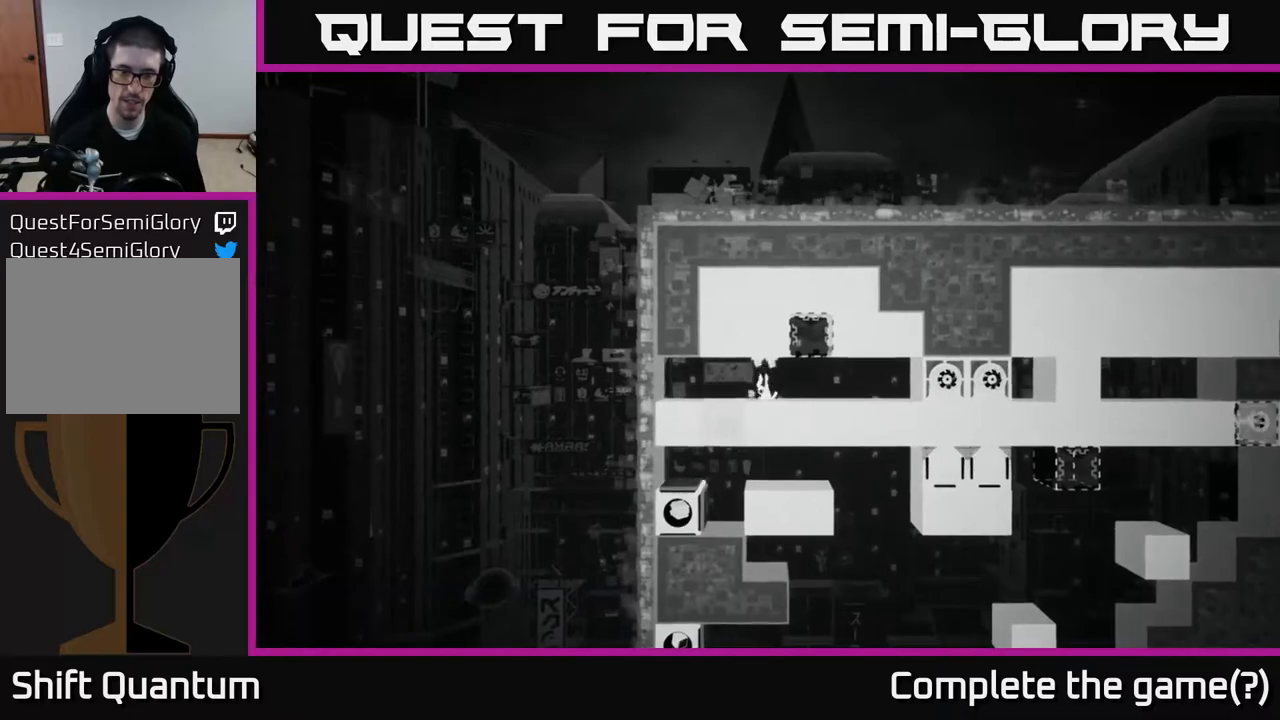
{"buttons": [], "left_stick": "center", "right_stick": "center", "events": []}